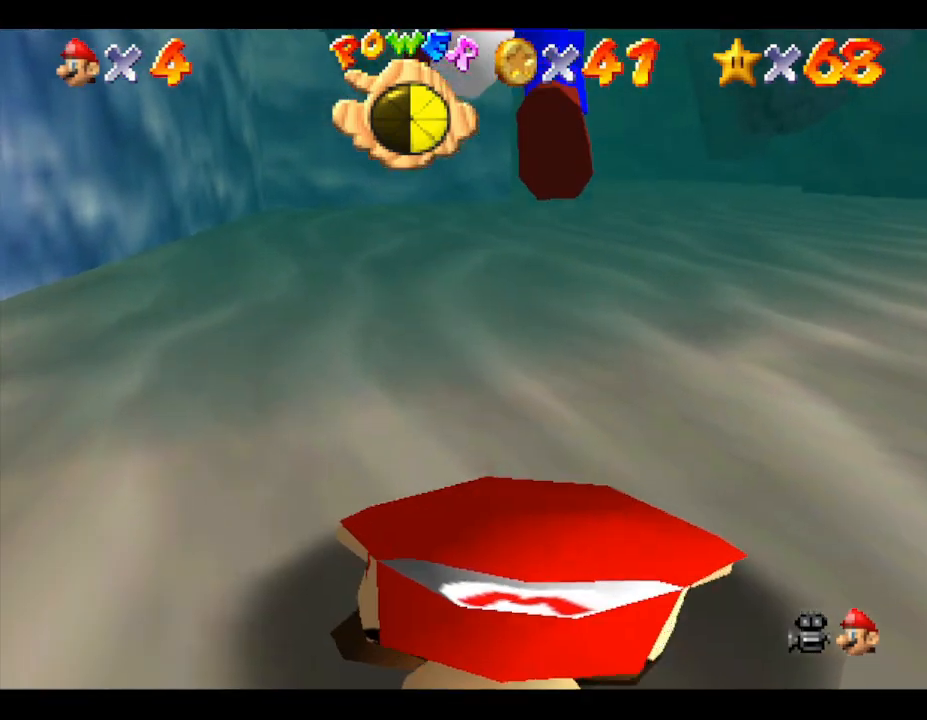
Gameplay with a controller (Nintendo layout); each line is a JSON object with the inputs held at the frame after it. "events" lists button and stick changes between this image and that frame as [ms after this image, input, new state], when the widget could be followed in between. Not read: L3 R3.
{"buttons": ["A"], "left_stick": "center", "events": [[50, "left_stick", "center"], [417, "A", "down"]]}
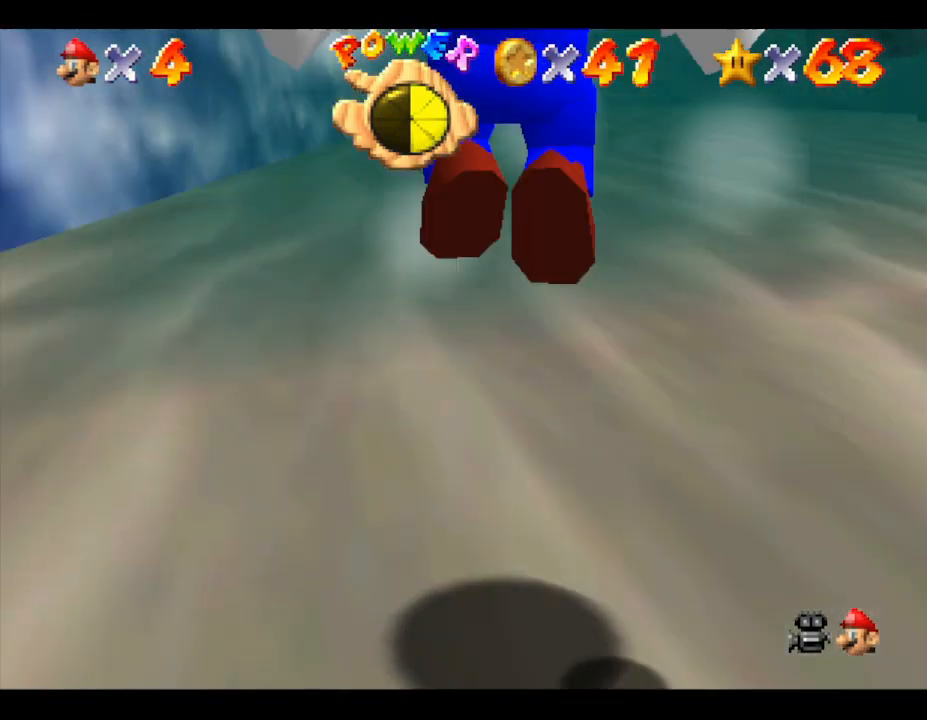
{"buttons": [], "left_stick": "down-right", "events": [[183, "A", "up"], [183, "left_stick", "right"], [433, "left_stick", "down-right"]]}
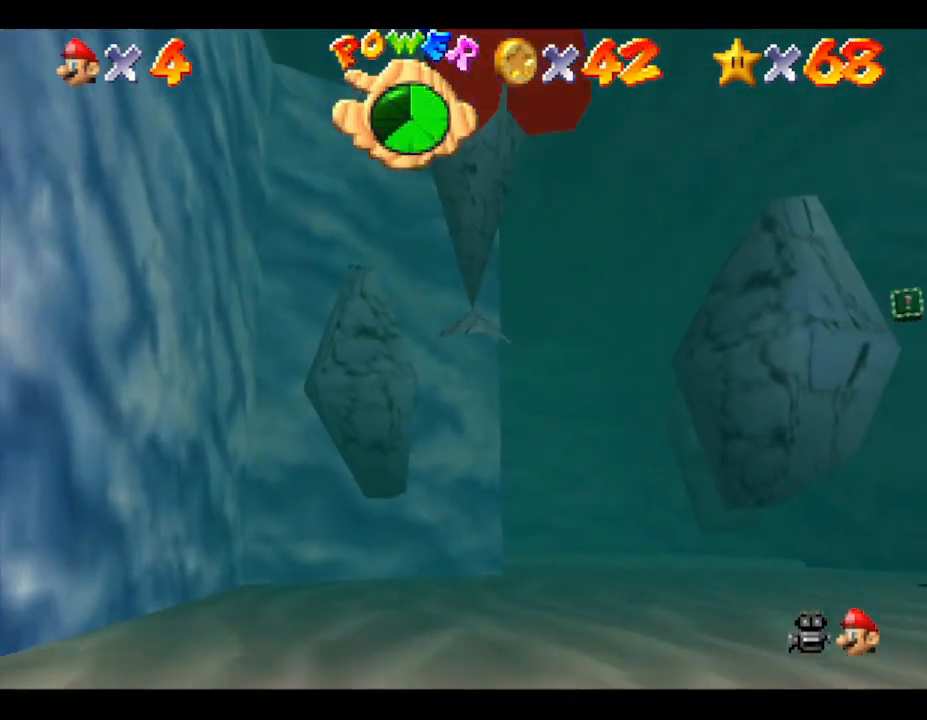
{"buttons": [], "left_stick": "right", "events": [[133, "left_stick", "center"], [317, "left_stick", "right"]]}
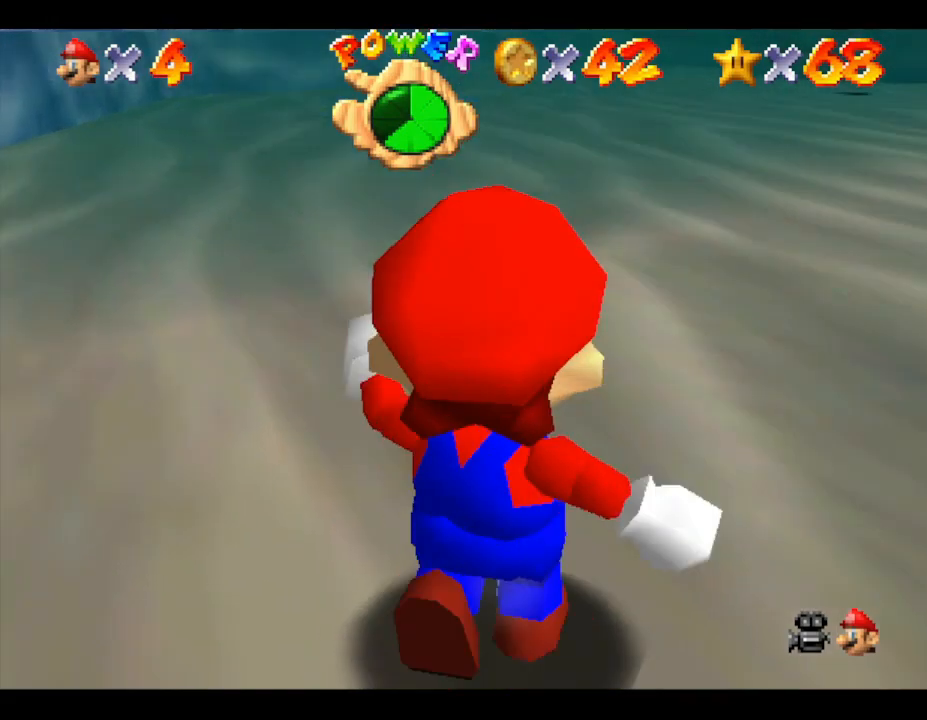
{"buttons": [], "left_stick": "center", "events": [[350, "left_stick", "up"], [417, "left_stick", "center"]]}
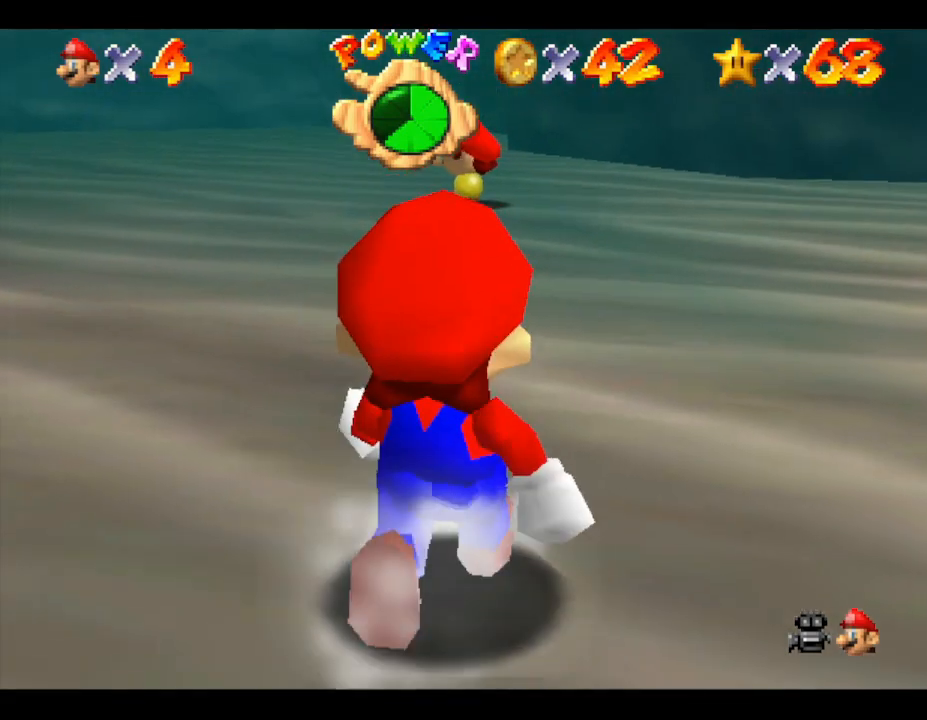
{"buttons": [], "left_stick": "up-right", "events": [[50, "left_stick", "up-right"]]}
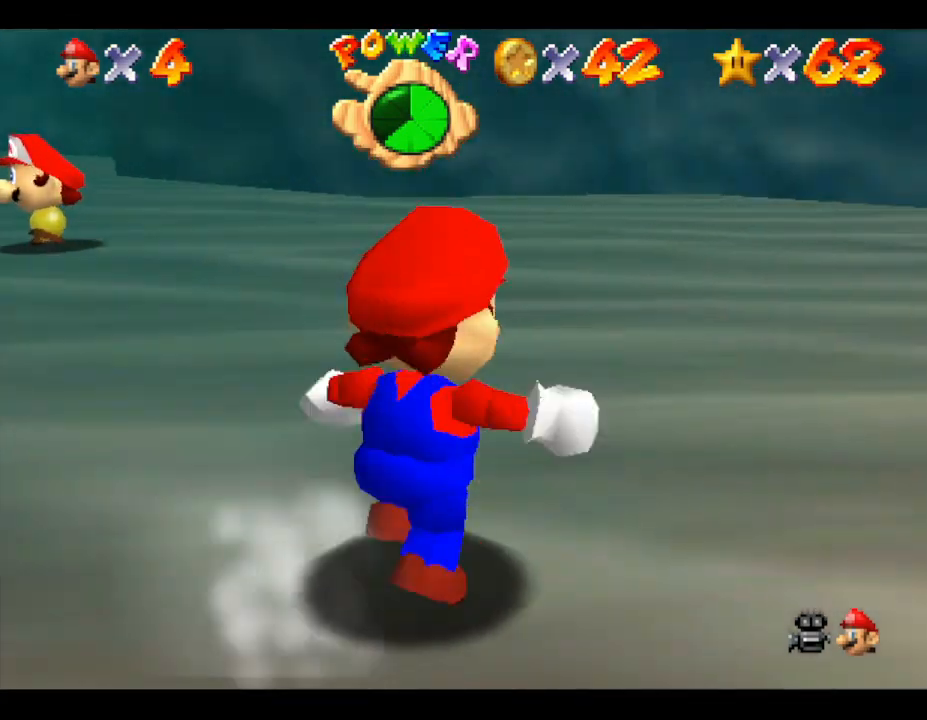
{"buttons": [], "left_stick": "up-left", "events": [[50, "left_stick", "up"], [150, "left_stick", "up-left"]]}
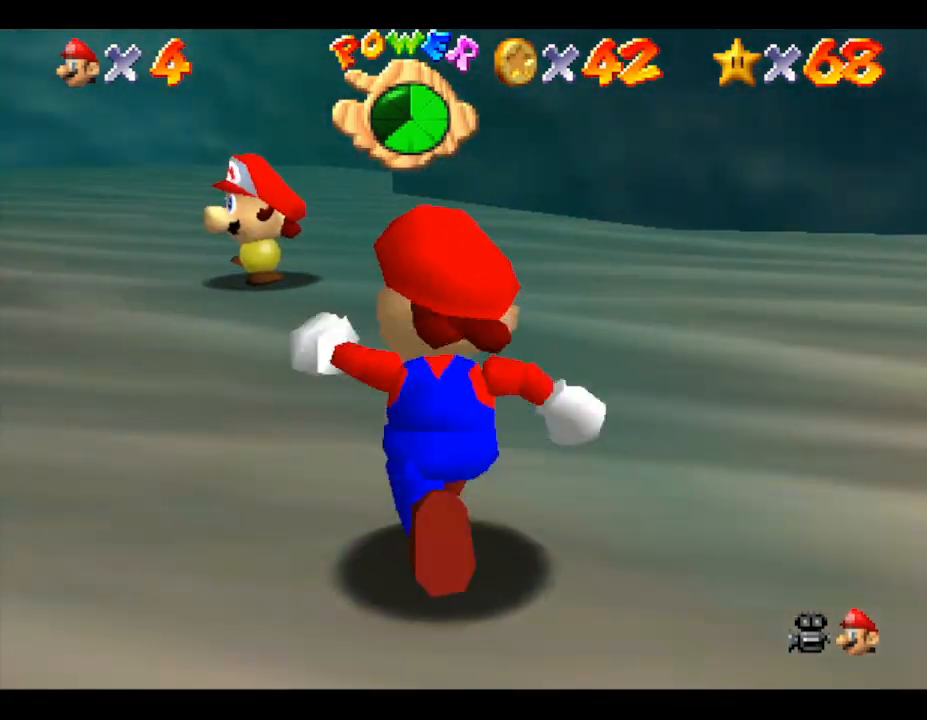
{"buttons": [], "left_stick": "up-right", "events": [[183, "A", "down"], [317, "A", "up"], [450, "left_stick", "up-right"]]}
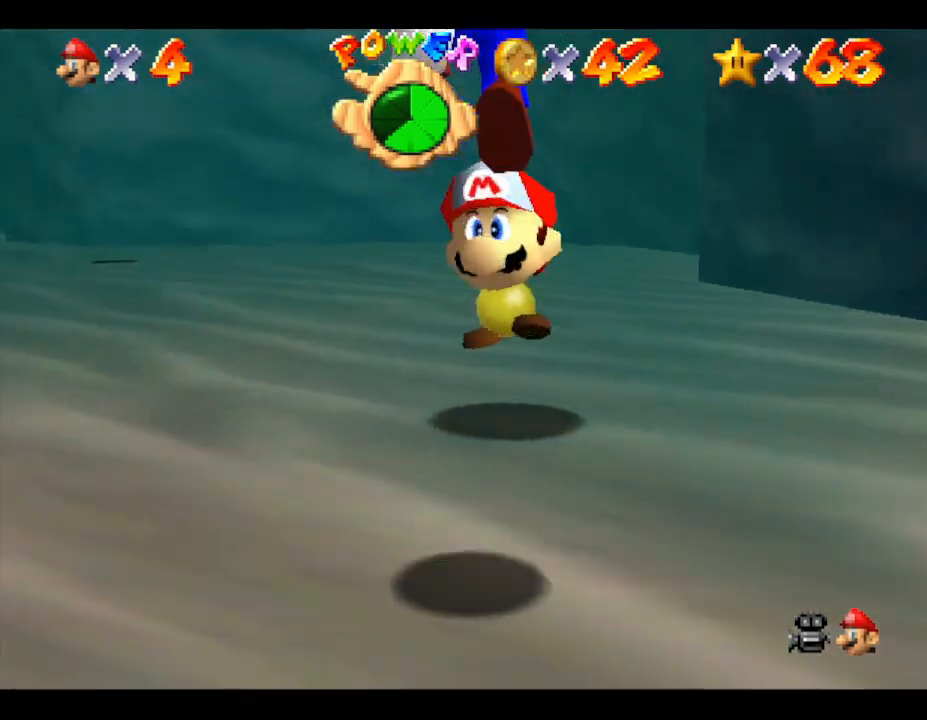
{"buttons": [], "left_stick": "down", "events": [[267, "left_stick", "down"]]}
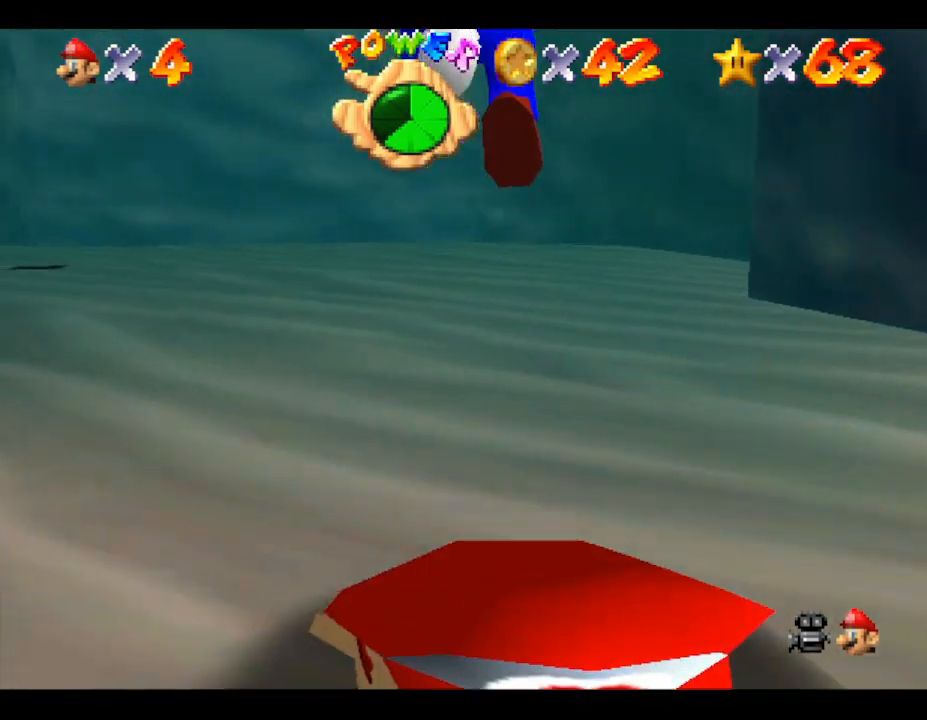
{"buttons": [], "left_stick": "down", "events": []}
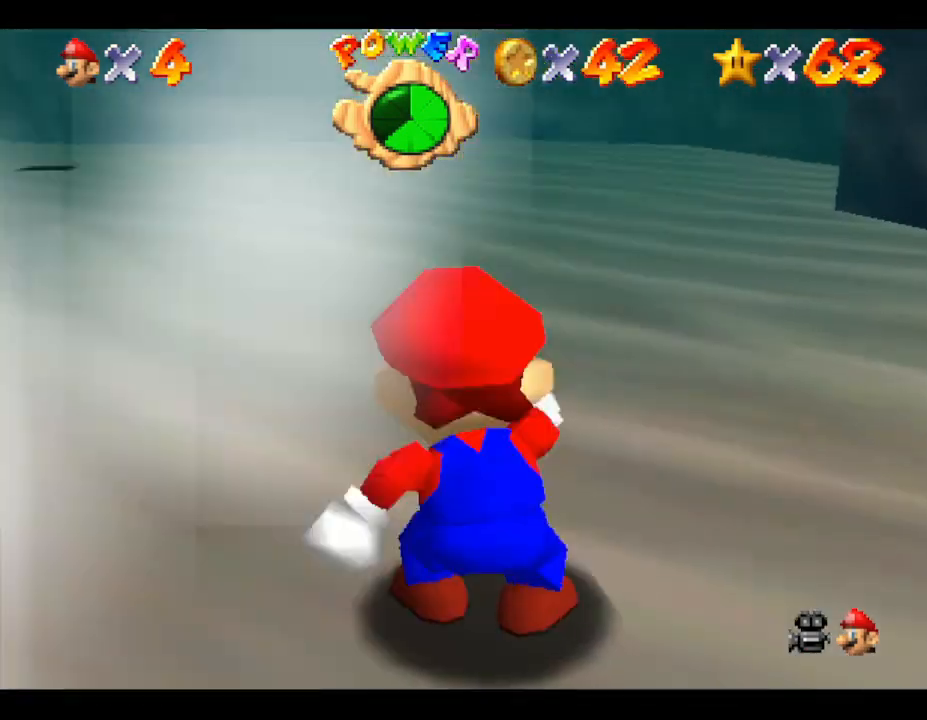
{"buttons": [], "left_stick": "down", "events": []}
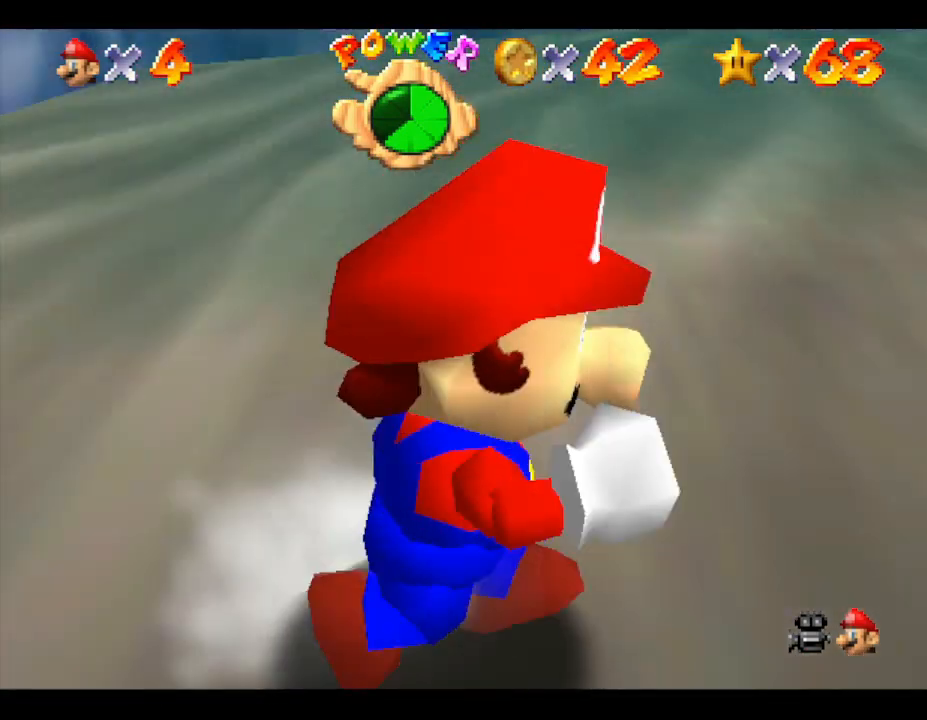
{"buttons": [], "left_stick": "right", "events": [[183, "left_stick", "down-right"], [300, "left_stick", "right"]]}
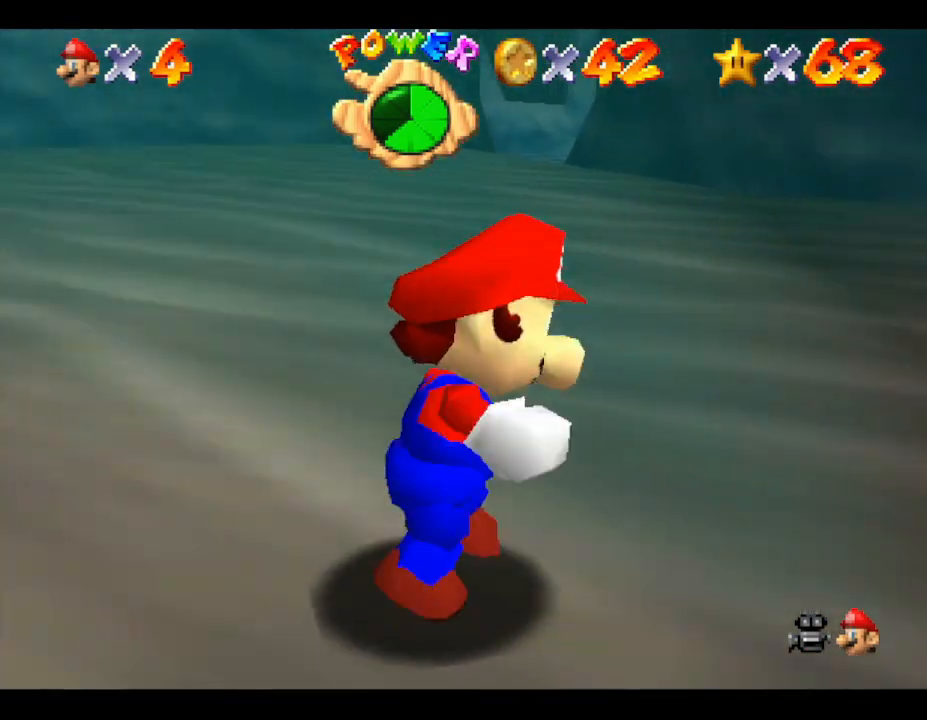
{"buttons": [], "left_stick": "up", "events": [[67, "left_stick", "down-right"], [450, "left_stick", "up"]]}
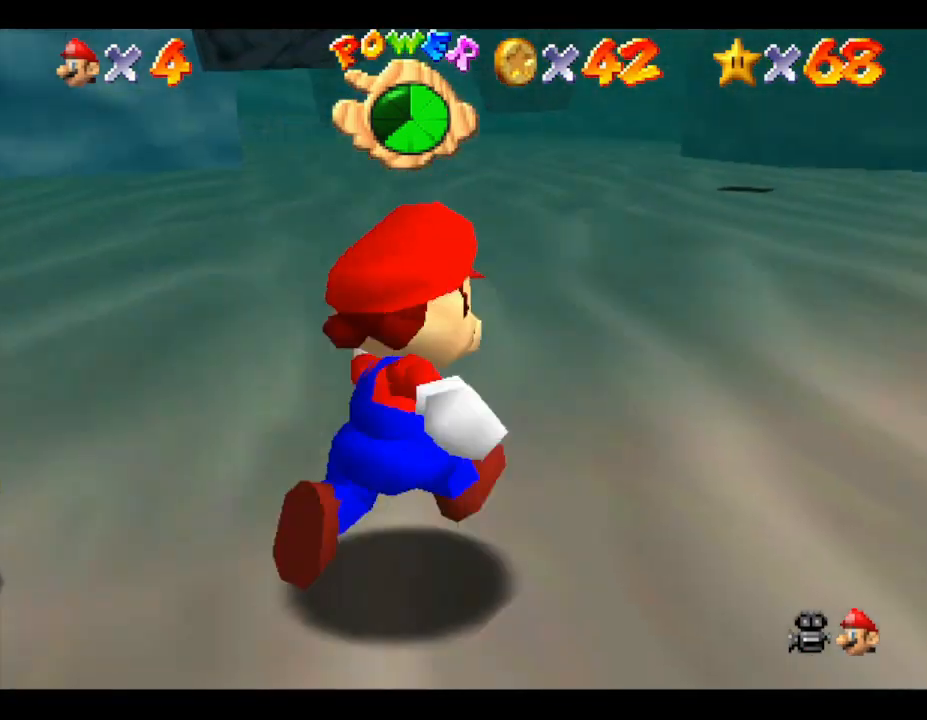
{"buttons": [], "left_stick": "down-right", "events": [[100, "left_stick", "left"], [200, "left_stick", "down-left"], [500, "left_stick", "down-right"]]}
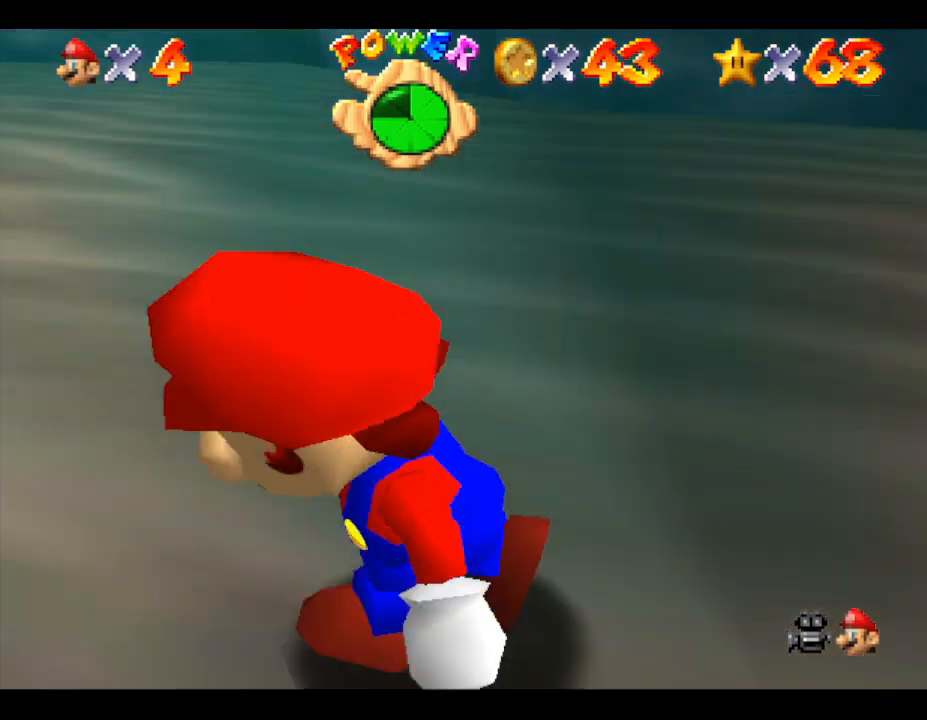
{"buttons": [], "left_stick": "right", "events": [[33, "left_stick", "right"]]}
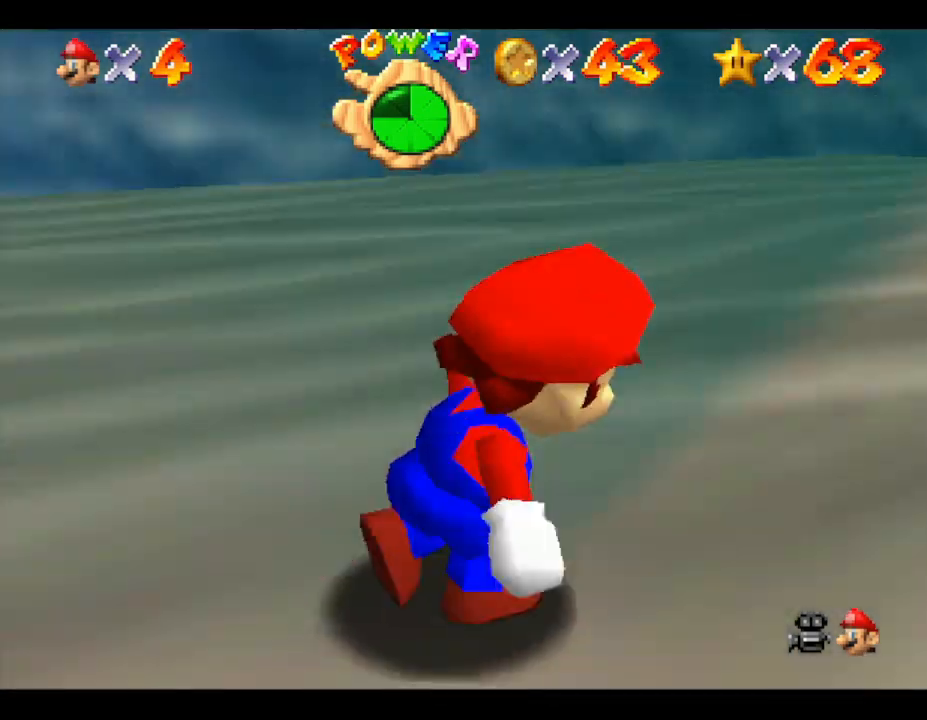
{"buttons": [], "left_stick": "up-right", "events": [[83, "left_stick", "up"], [283, "left_stick", "up-right"]]}
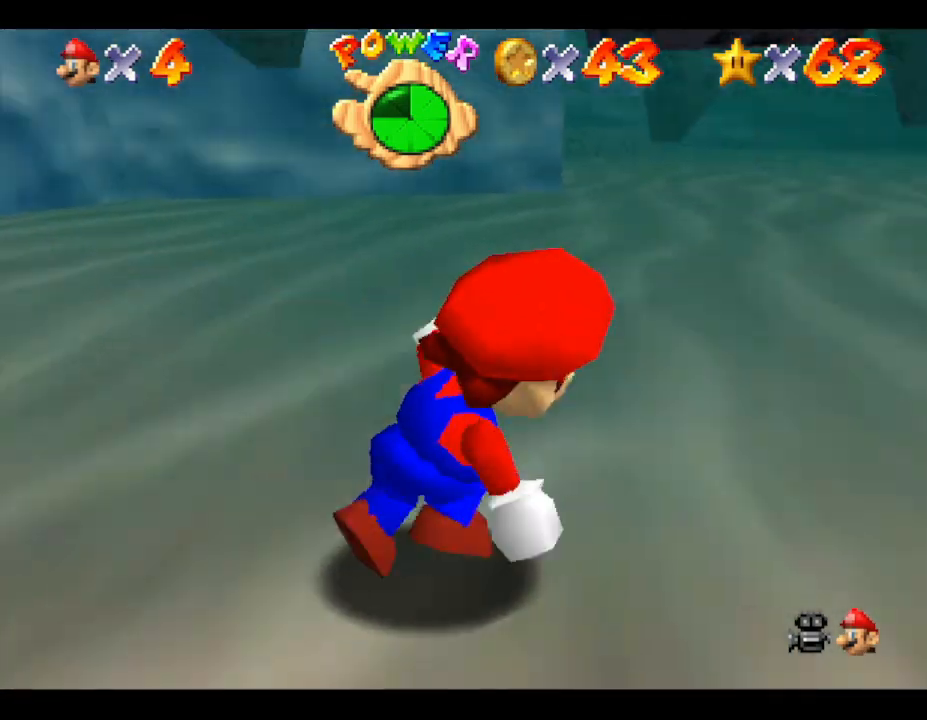
{"buttons": [], "left_stick": "up-right", "events": [[133, "C_DOWN", "down"], [350, "C_DOWN", "up"]]}
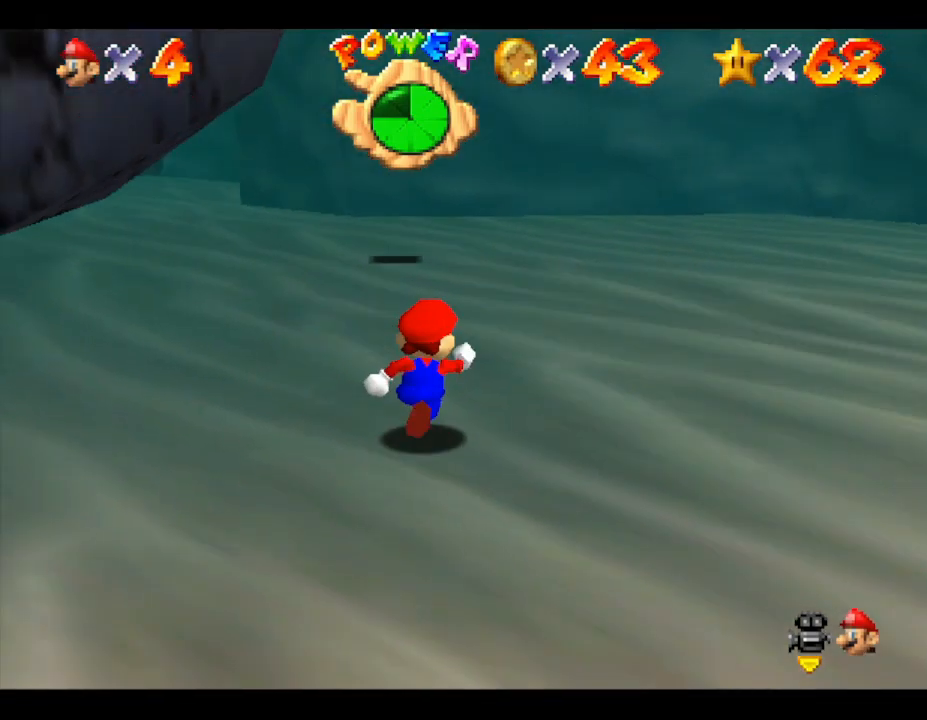
{"buttons": [], "left_stick": "up-right", "events": [[167, "R1", "down"], [317, "R1", "up"]]}
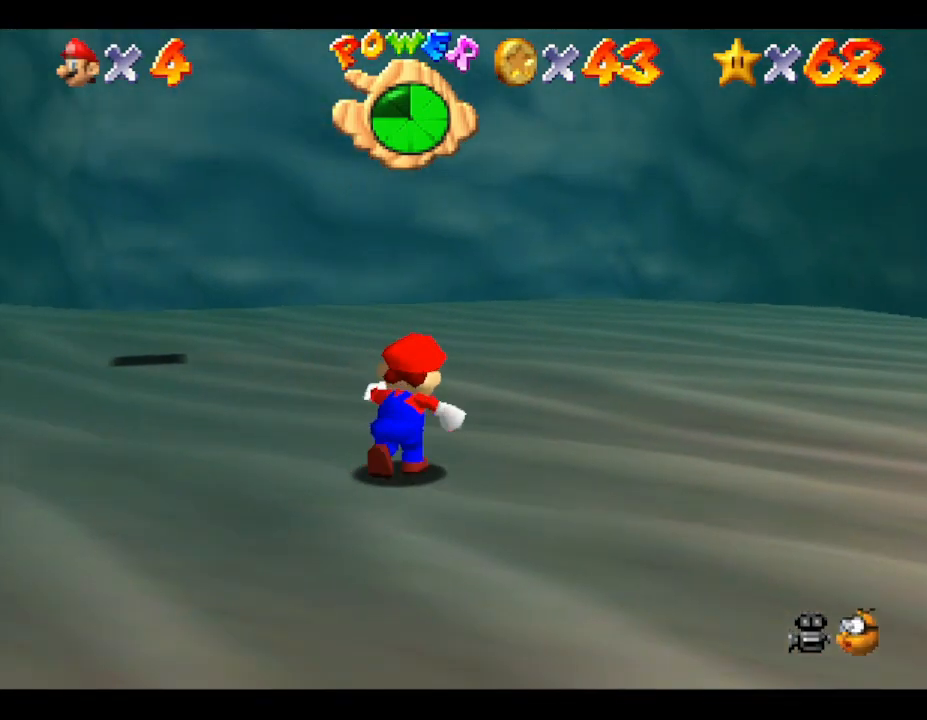
{"buttons": ["C_DOWN"], "left_stick": "up-left", "events": [[33, "left_stick", "up"], [183, "left_stick", "up-left"], [367, "C_DOWN", "down"]]}
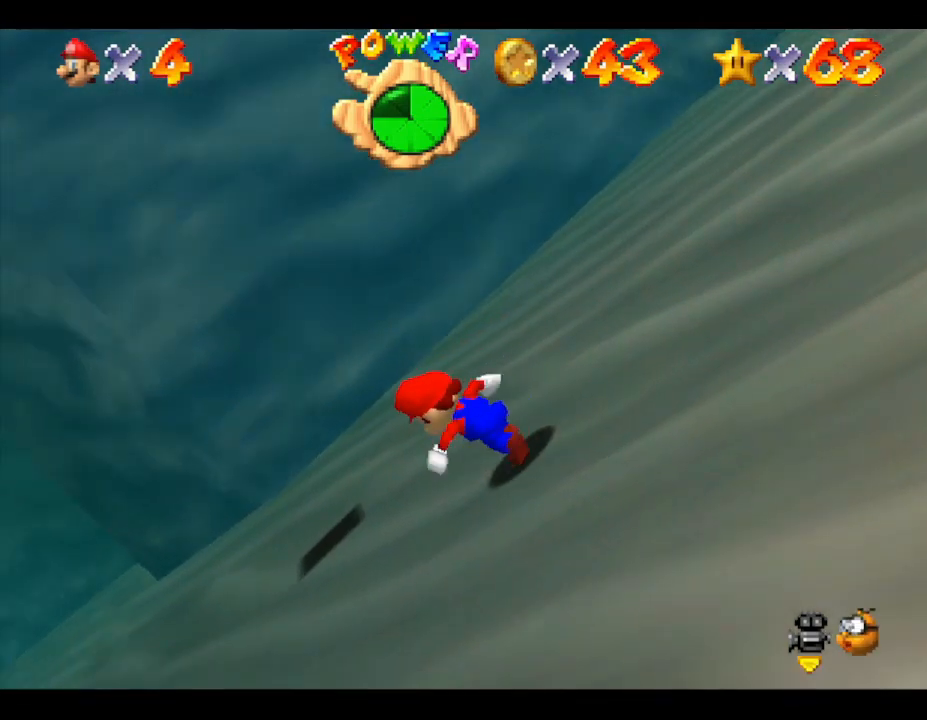
{"buttons": [], "left_stick": "up-left", "events": [[67, "C_DOWN", "up"]]}
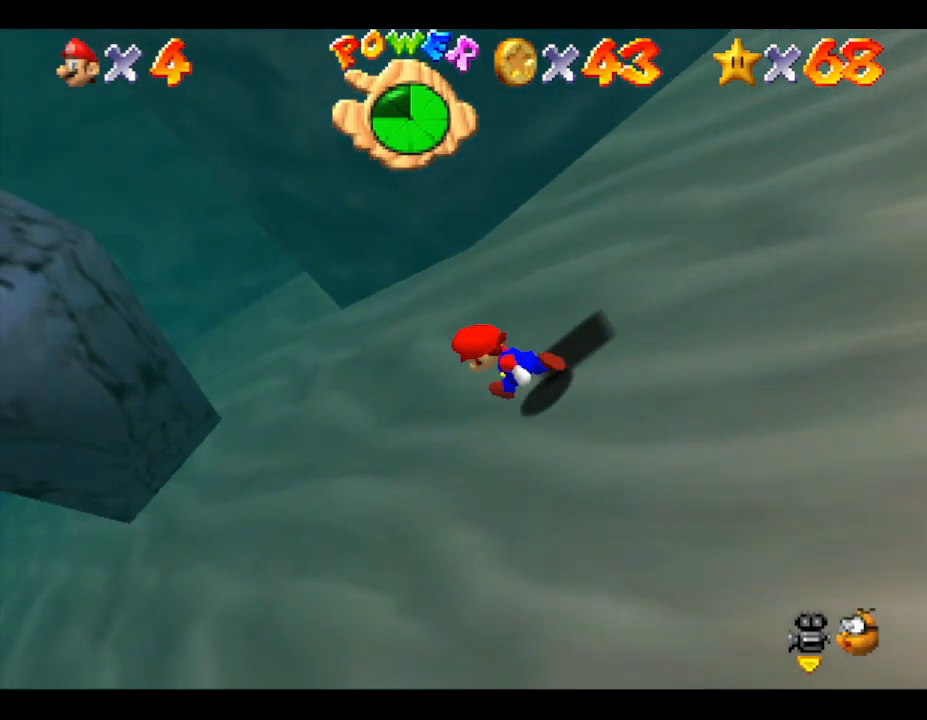
{"buttons": [], "left_stick": "left", "events": [[350, "left_stick", "left"]]}
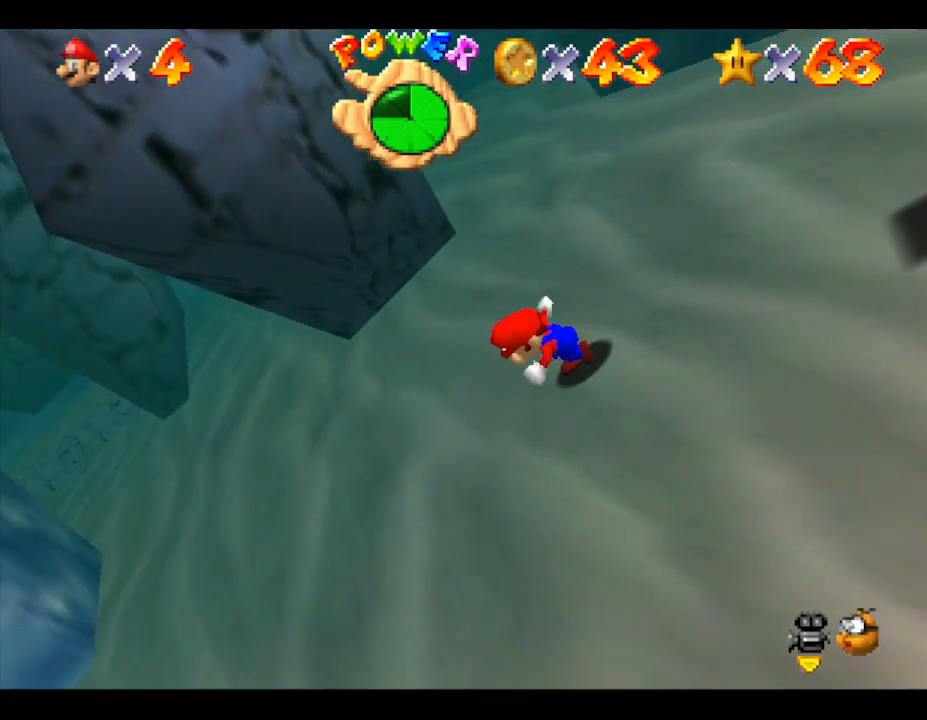
{"buttons": [], "left_stick": "up", "events": [[267, "left_stick", "up-left"], [417, "left_stick", "up"]]}
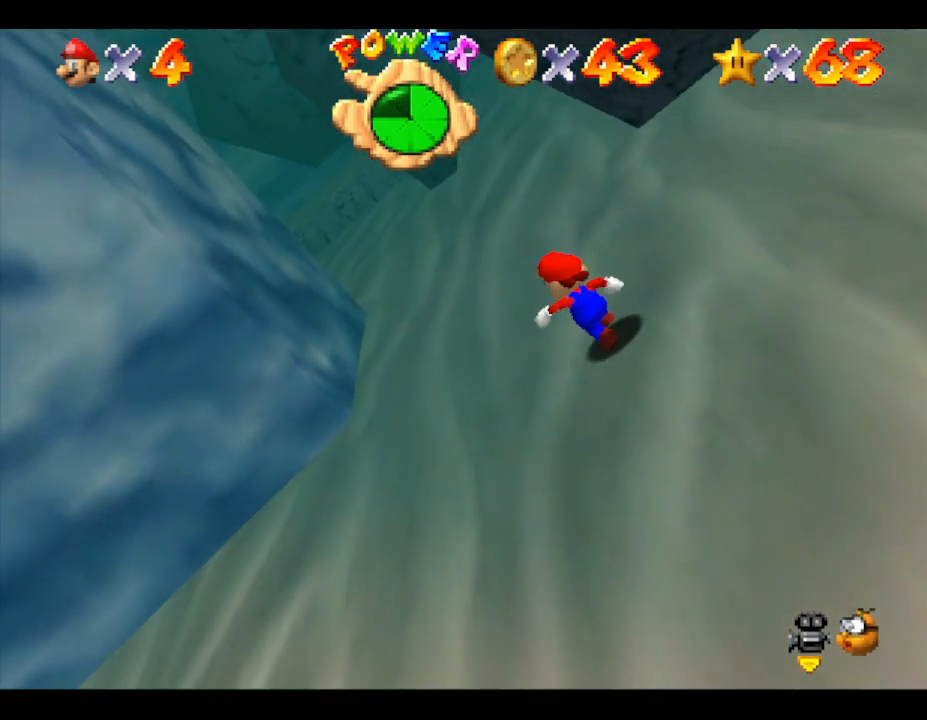
{"buttons": [], "left_stick": "up", "events": []}
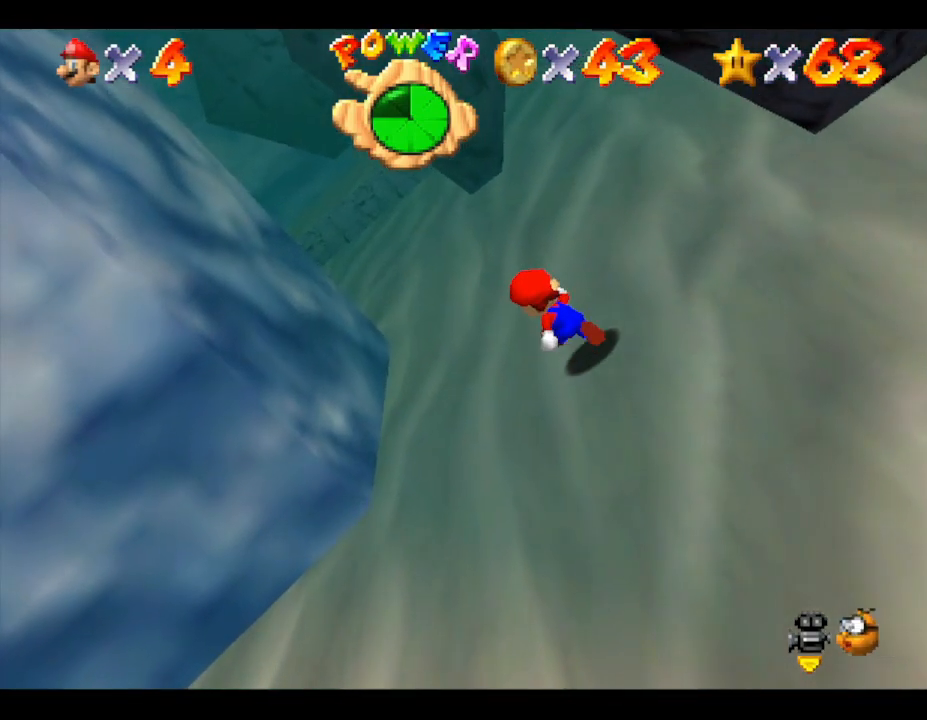
{"buttons": [], "left_stick": "up", "events": []}
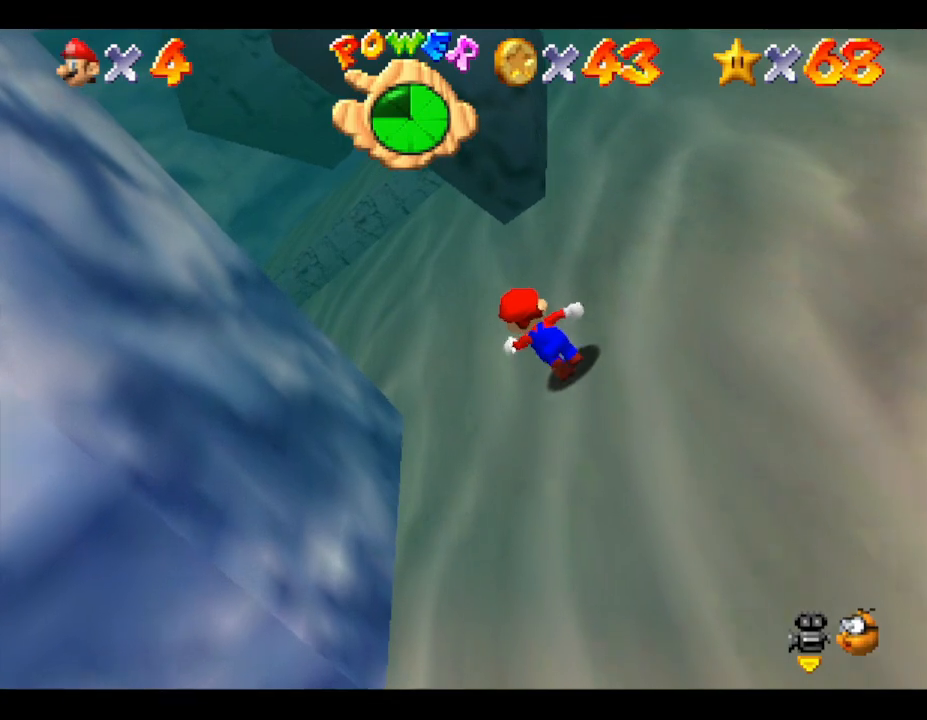
{"buttons": [], "left_stick": "up", "events": []}
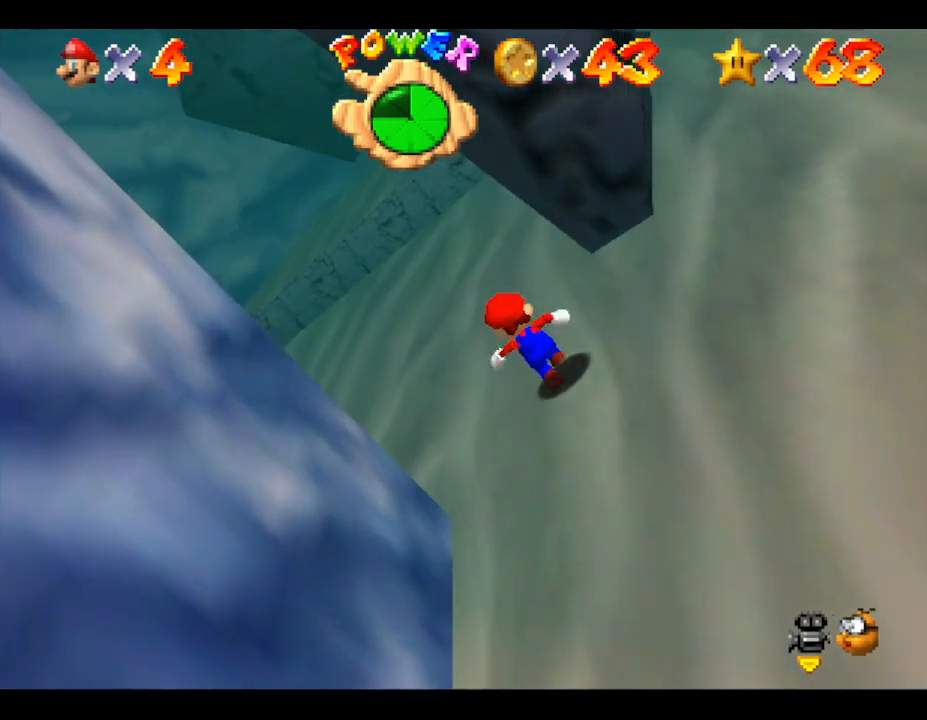
{"buttons": [], "left_stick": "up", "events": []}
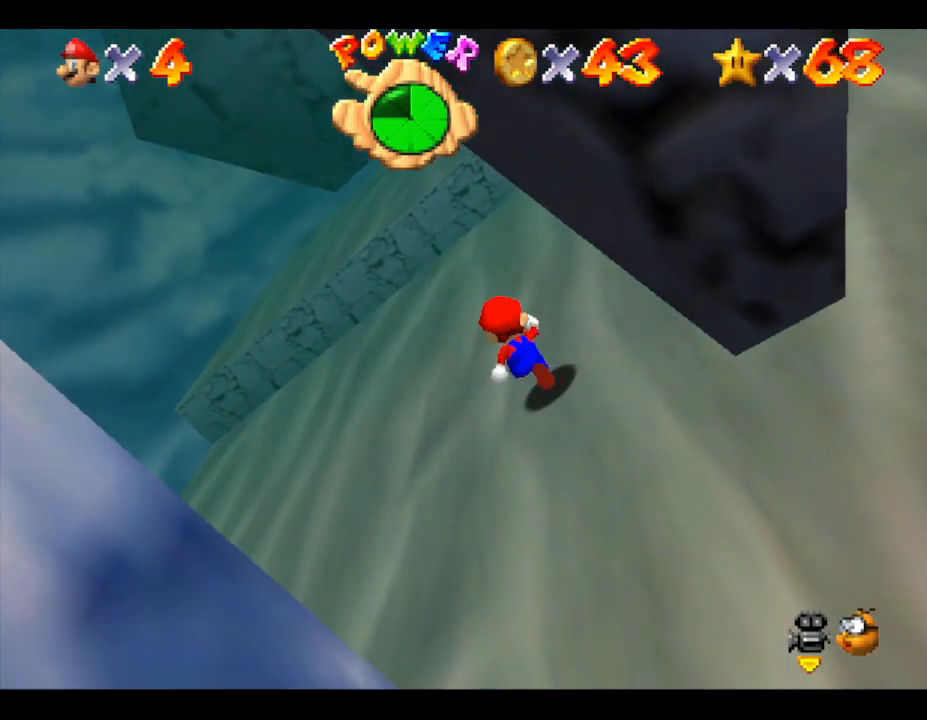
{"buttons": [], "left_stick": "up-right", "events": [[33, "left_stick", "up-right"]]}
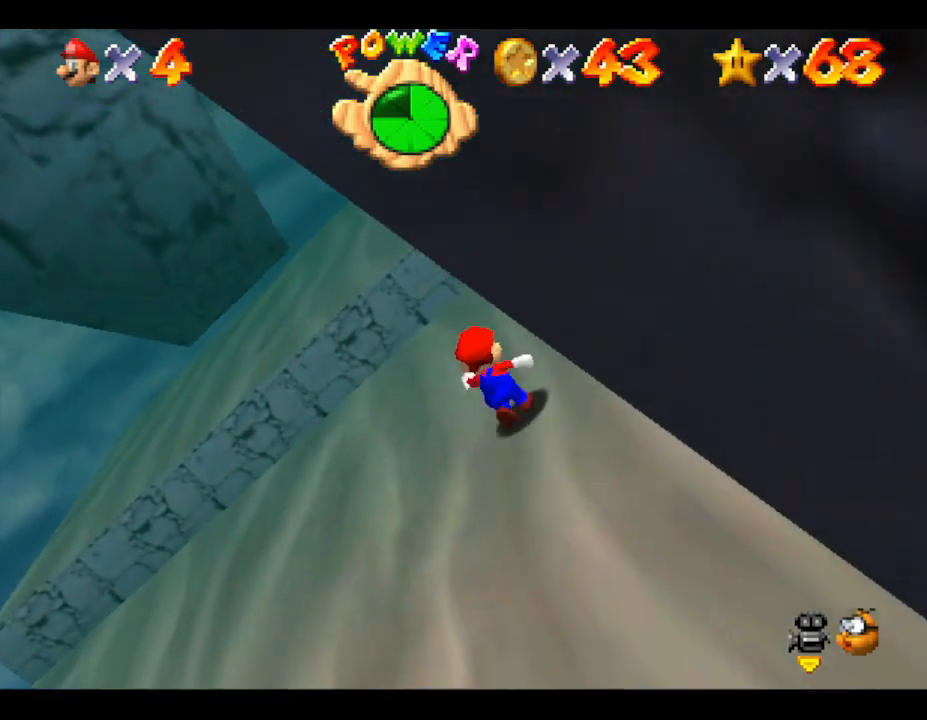
{"buttons": [], "left_stick": "up-right", "events": []}
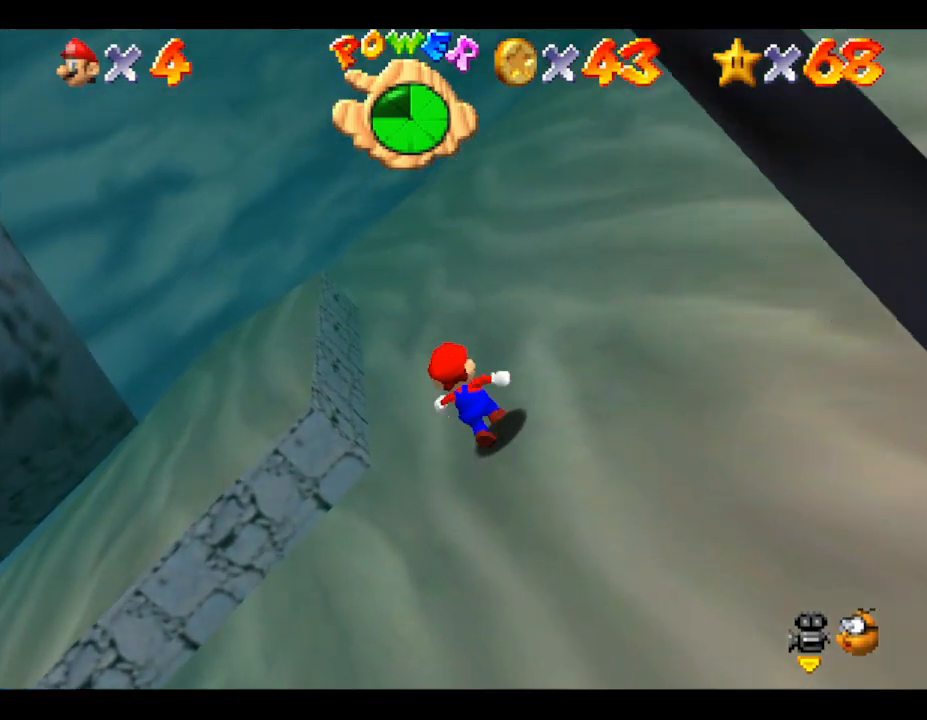
{"buttons": [], "left_stick": "up-right", "events": []}
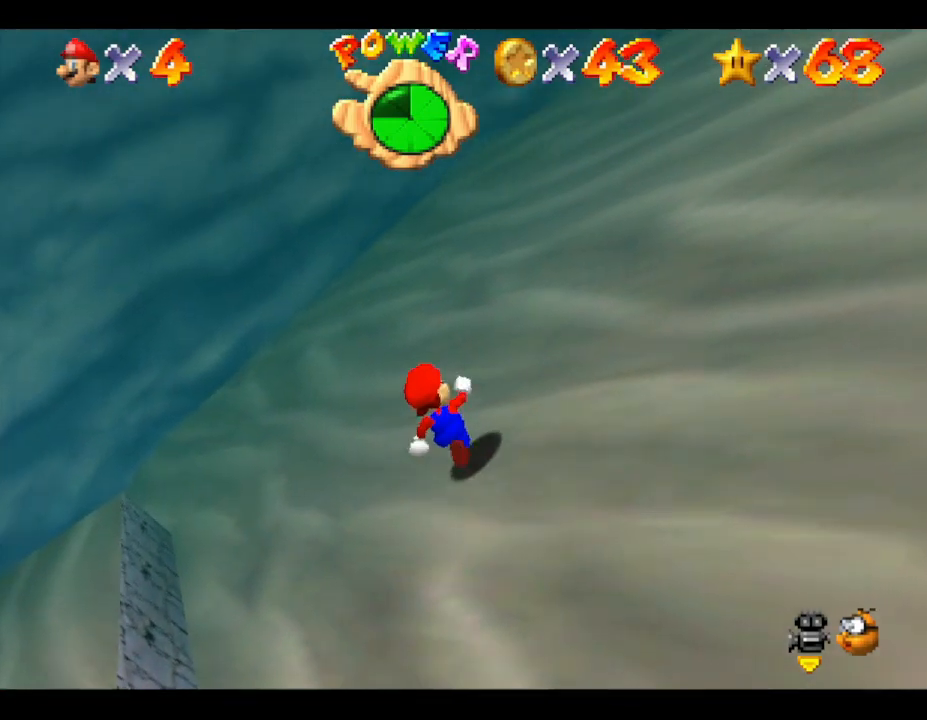
{"buttons": [], "left_stick": "up-right", "events": []}
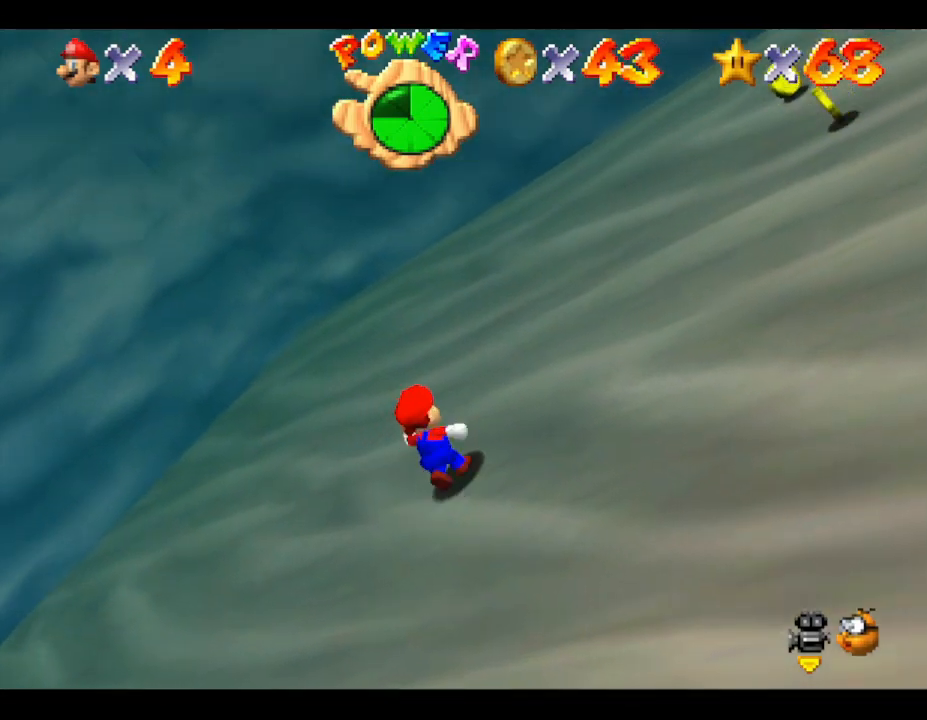
{"buttons": [], "left_stick": "right", "events": [[133, "left_stick", "right"]]}
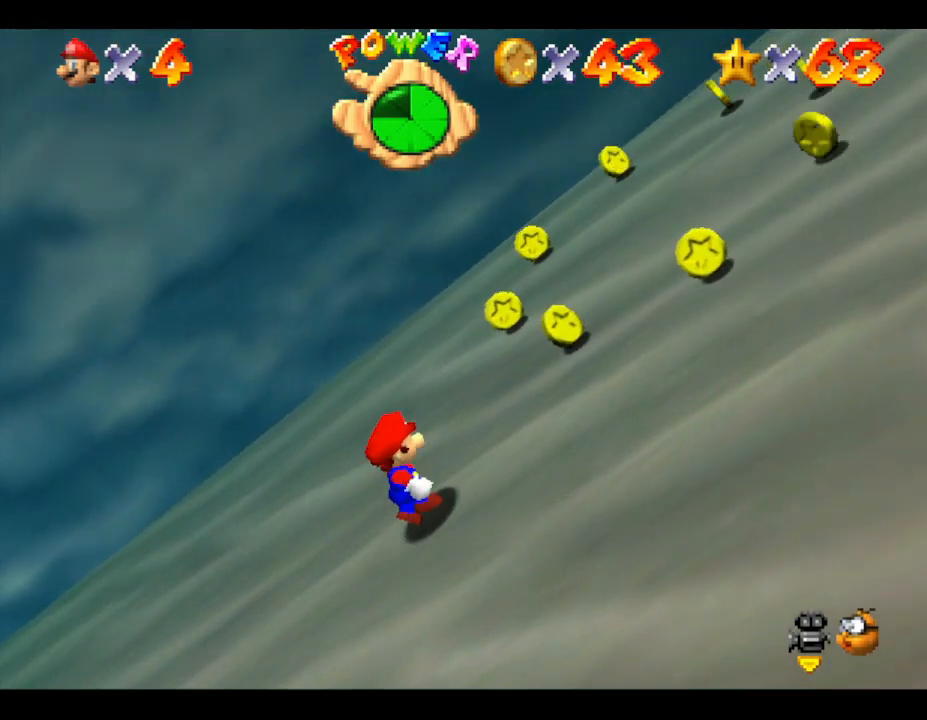
{"buttons": [], "left_stick": "up", "events": [[33, "left_stick", "up-right"], [283, "left_stick", "up"]]}